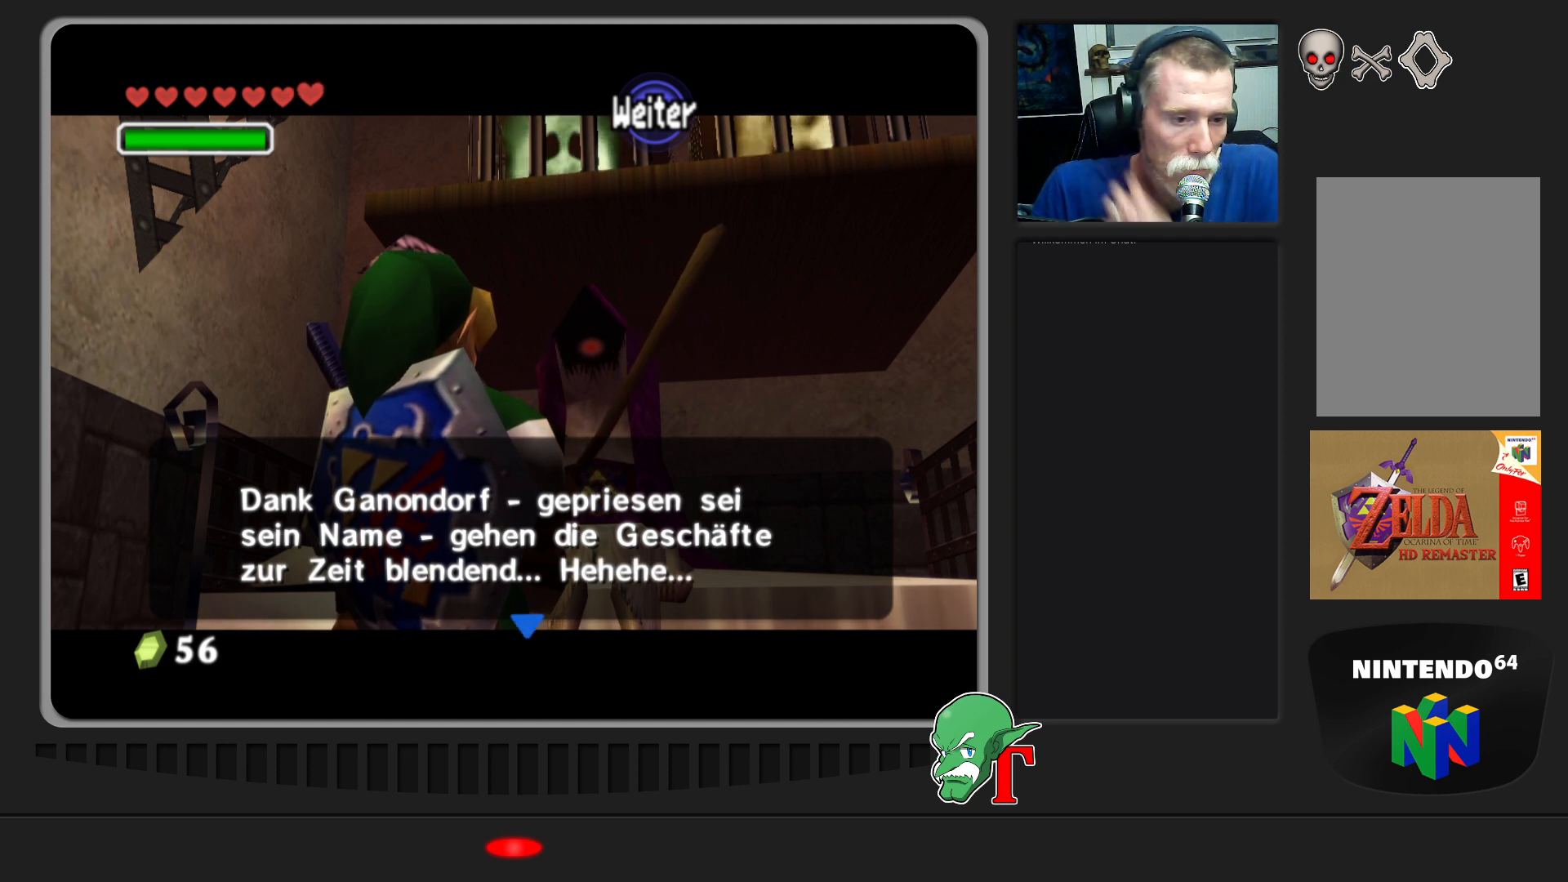
Gameplay with a controller (Nintendo layout); each line is a JSON object with the inputs held at the frame after it. "events" lists button and stick changes between this image and that frame as [ms after this image, input, new state], when the widget could be followed in between. Not read: L3 R3.
{"buttons": ["A"], "left_stick": "center", "events": [[433, "A", "down"]]}
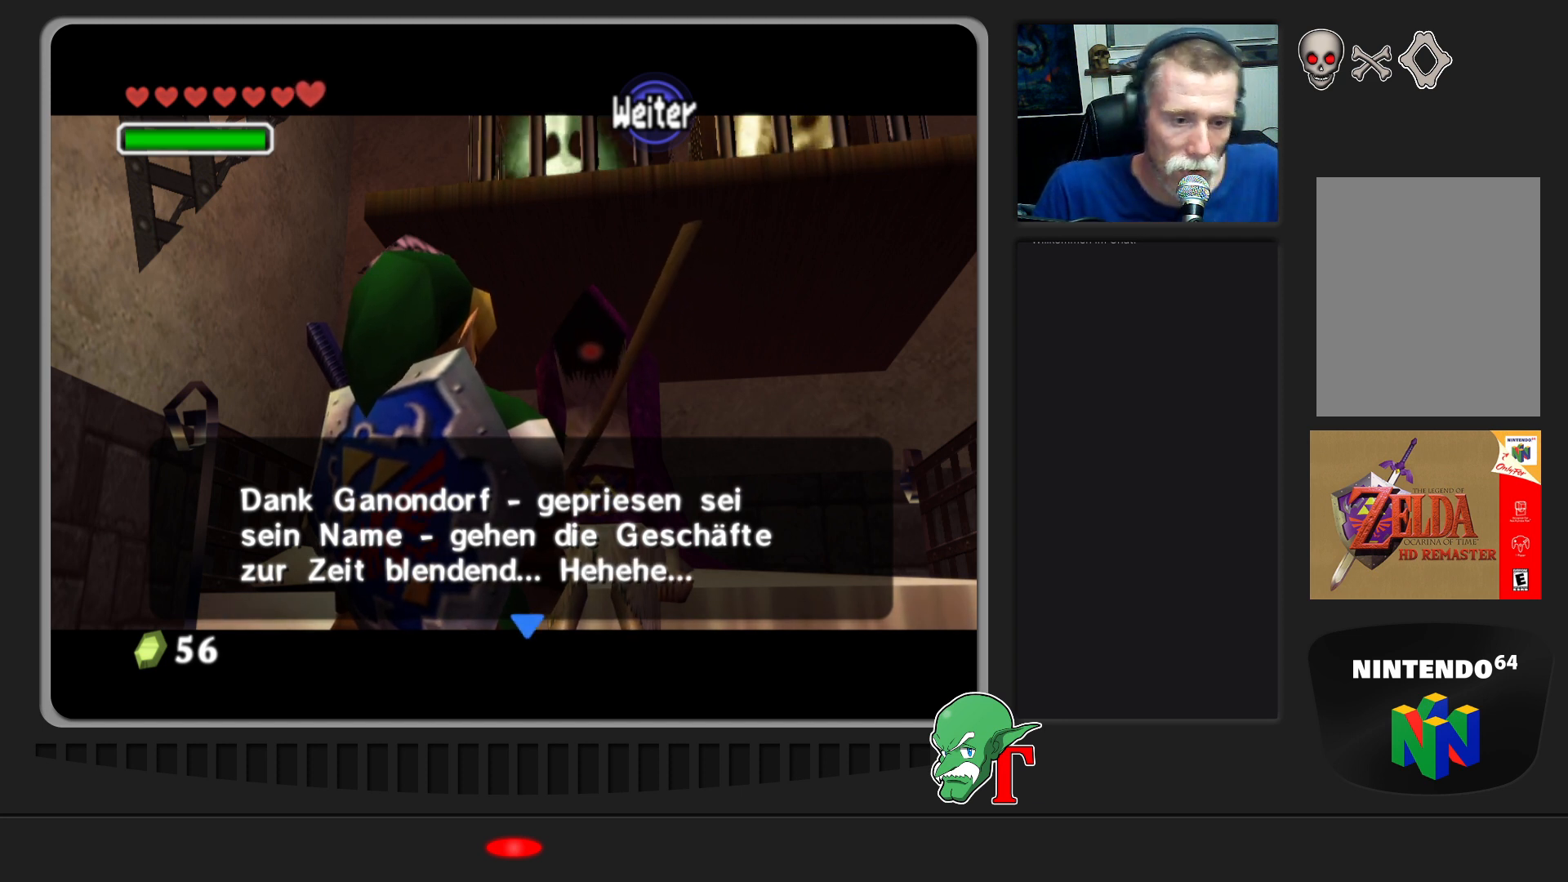
{"buttons": [], "left_stick": "center", "events": [[133, "A", "up"]]}
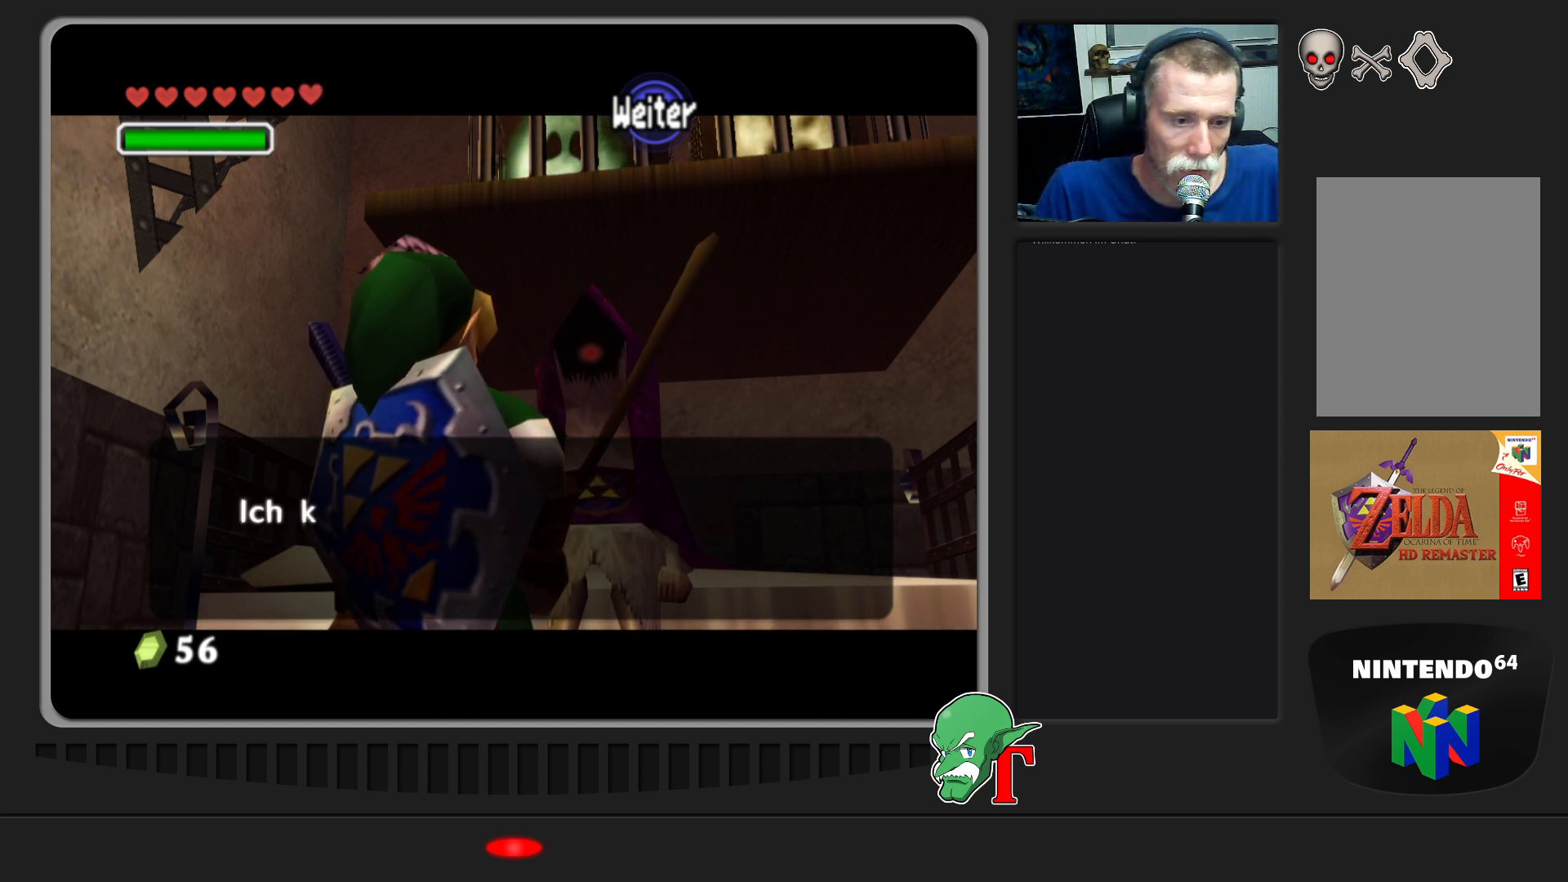
{"buttons": [], "left_stick": "center", "events": []}
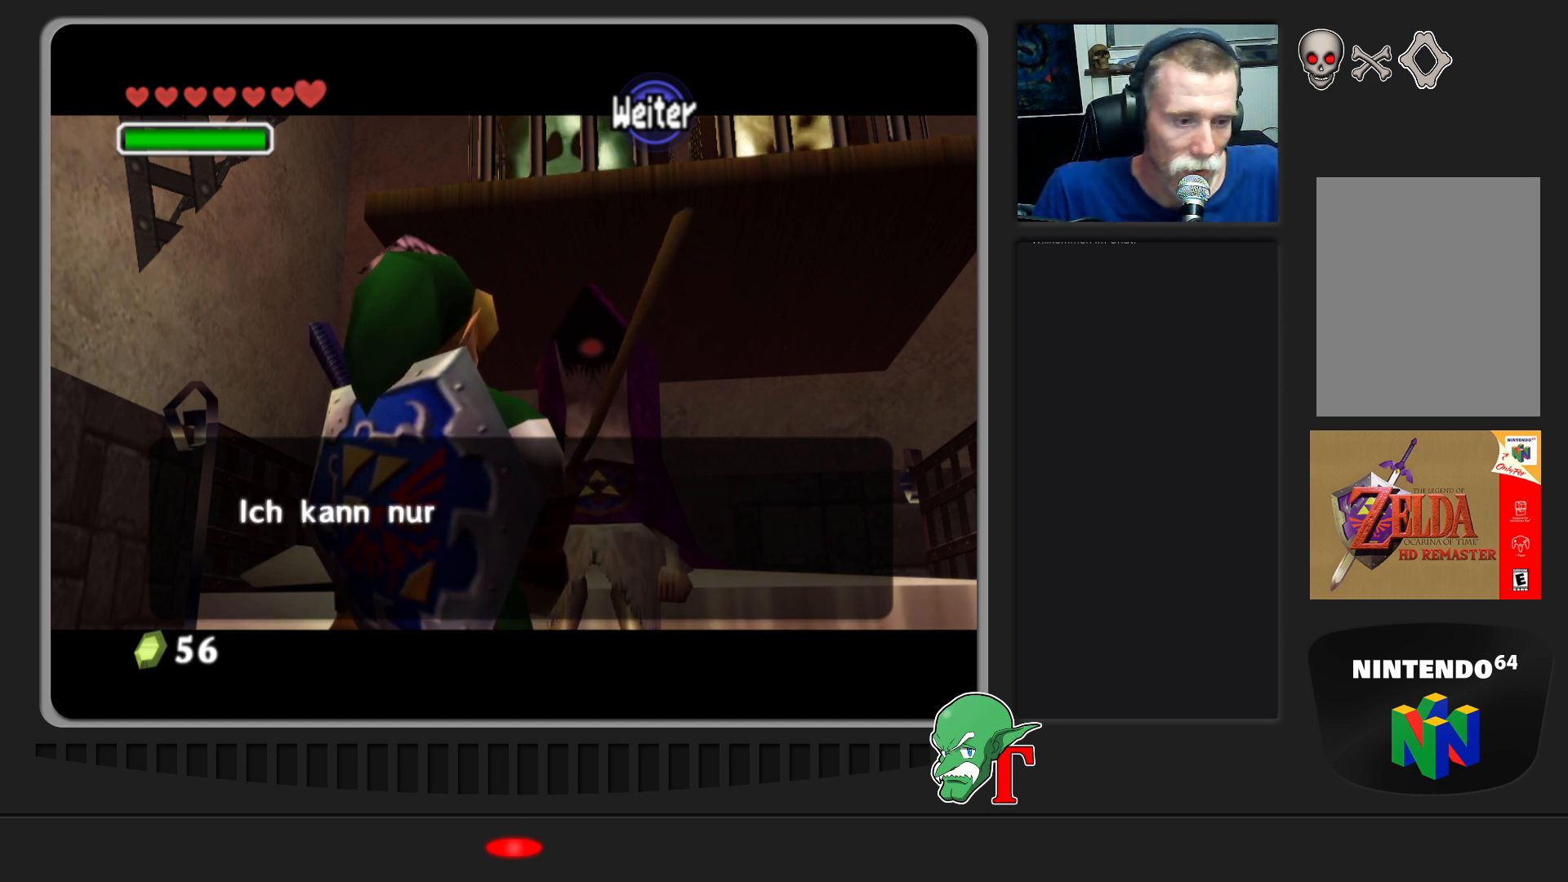
{"buttons": [], "left_stick": "center", "events": []}
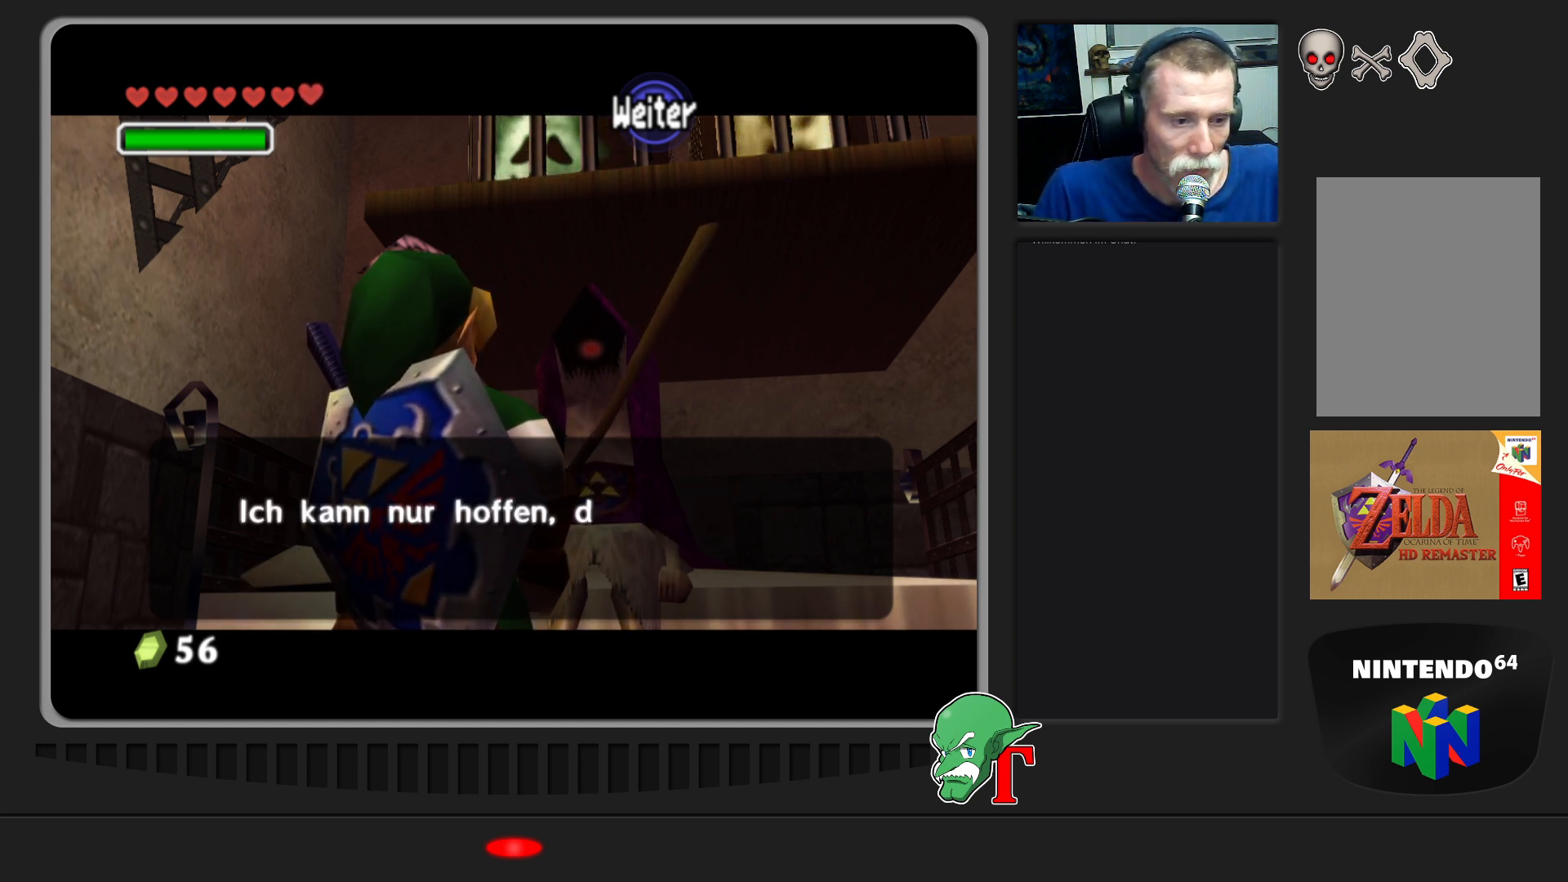
{"buttons": [], "left_stick": "center", "events": []}
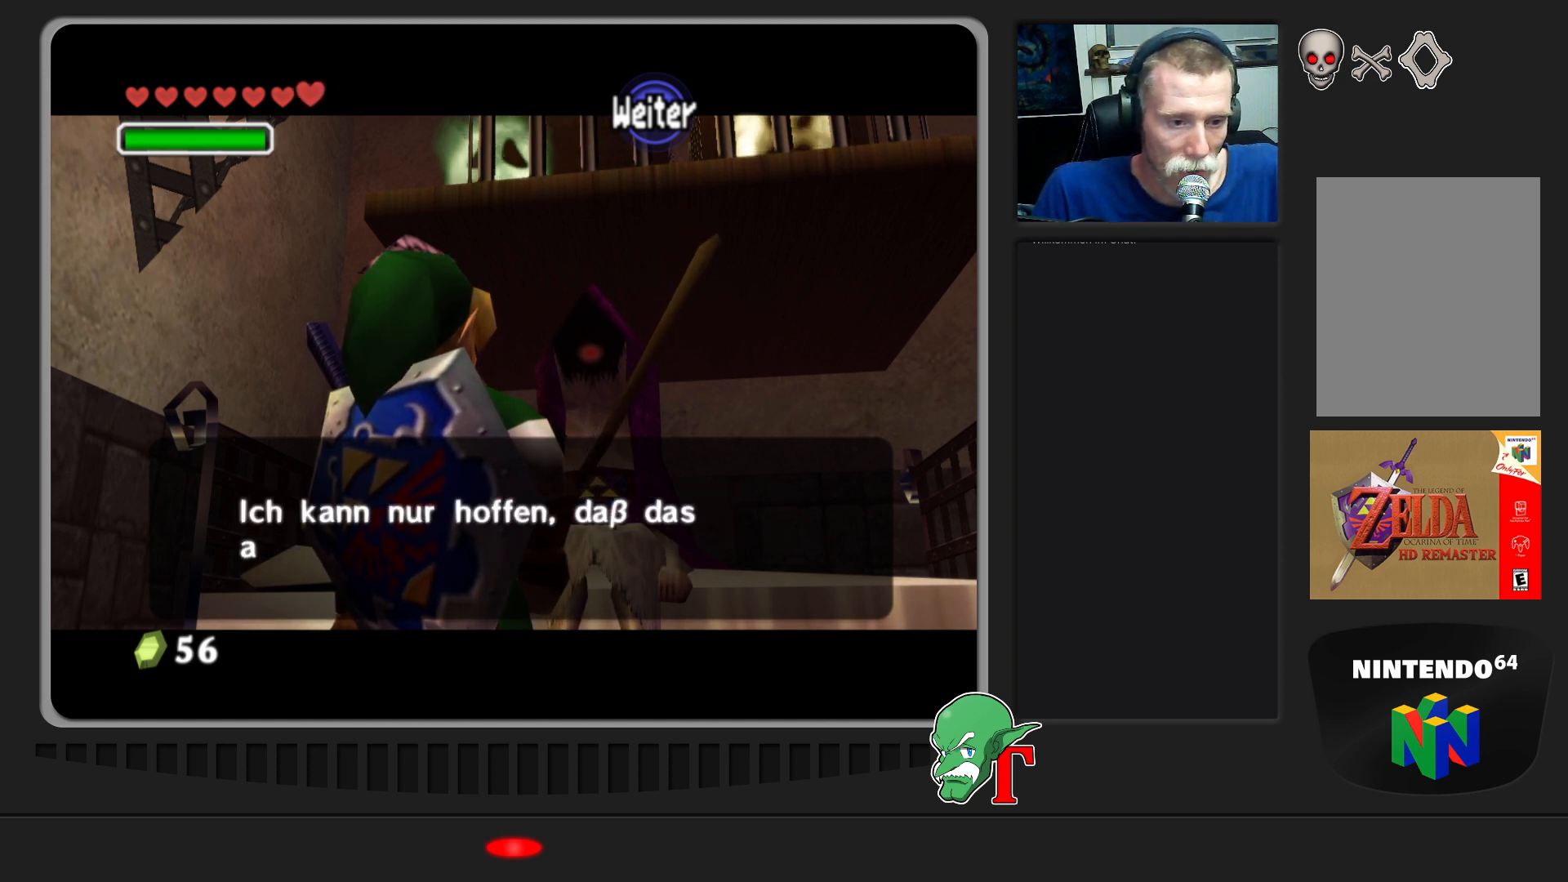
{"buttons": [], "left_stick": "center", "events": []}
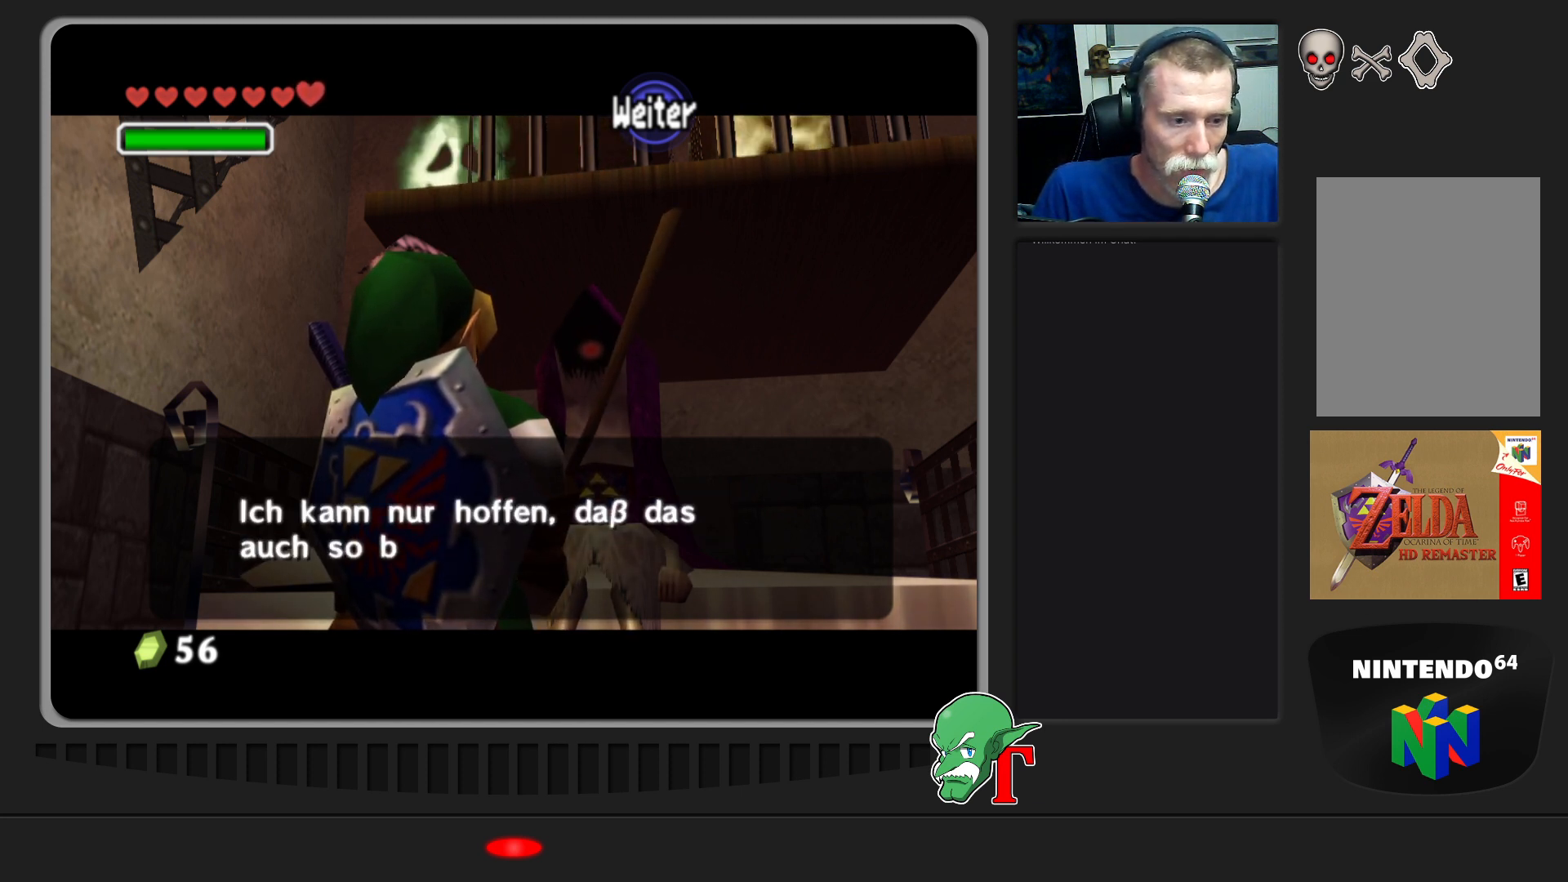
{"buttons": [], "left_stick": "center", "events": []}
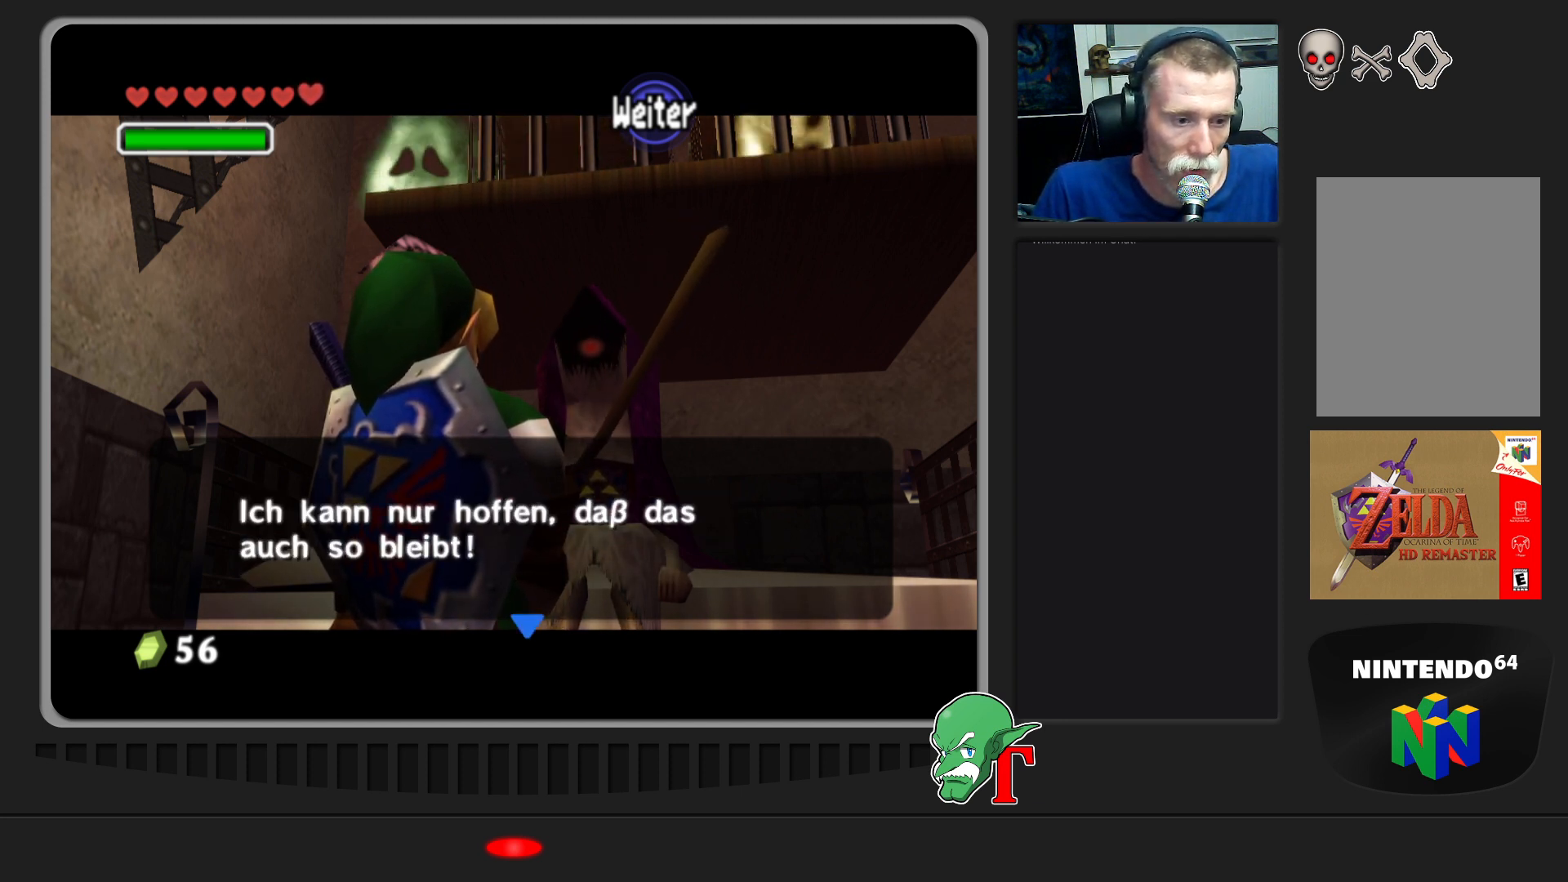
{"buttons": ["A"], "left_stick": "center", "events": [[333, "A", "down"]]}
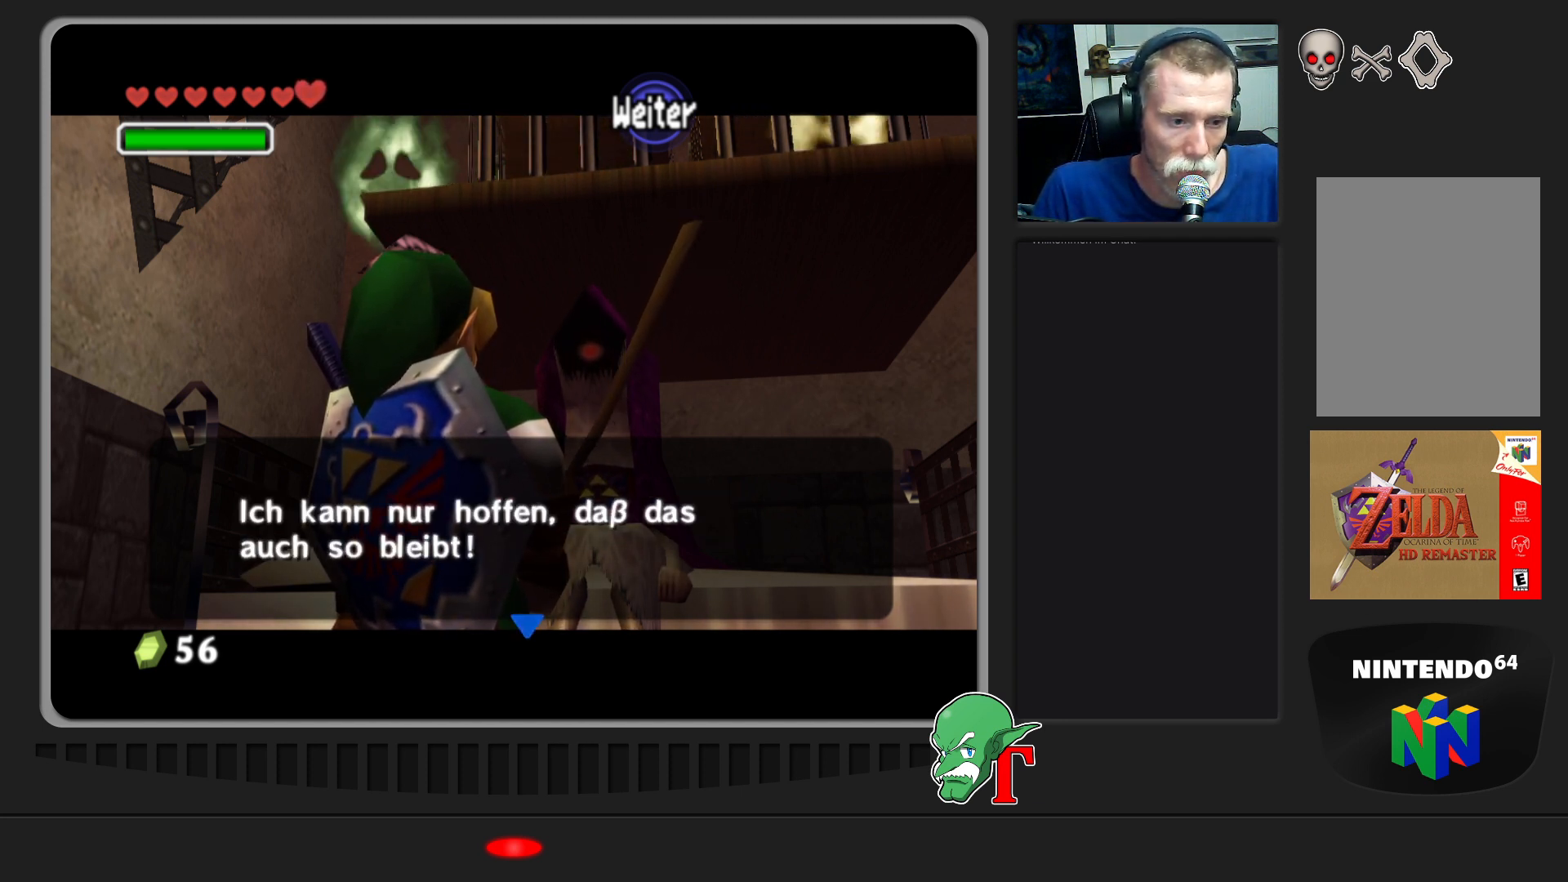
{"buttons": [], "left_stick": "center", "events": [[33, "A", "up"]]}